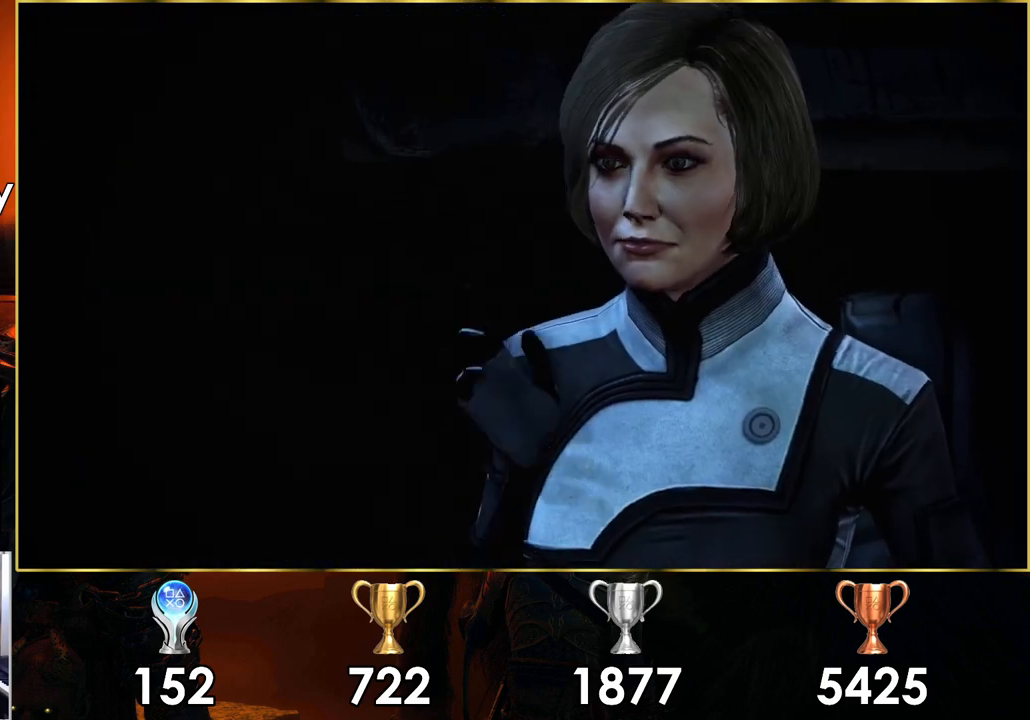
Gameplay with a controller (PlayStation layout); each line is a JSON object with the inputs held at the frame after it. "events" lists button and stick changes between this image and that frame as [ms after this image, input, new state], when the widget could be followed in between.
{"buttons": [], "left_stick": "center", "right_stick": "center", "events": []}
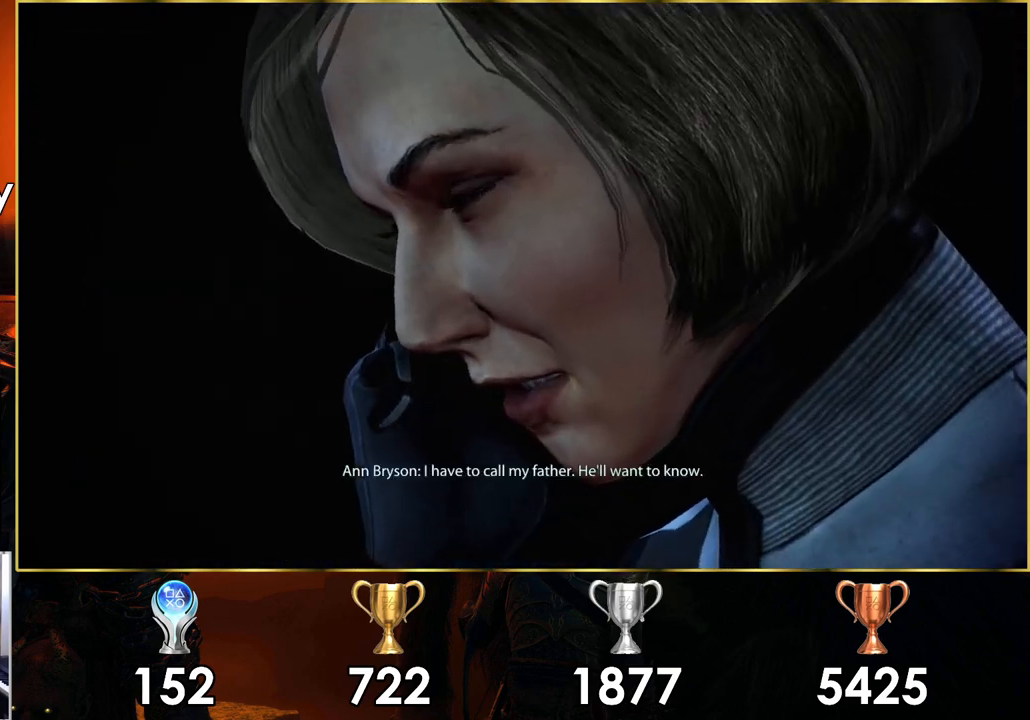
{"buttons": [], "left_stick": "center", "right_stick": "center", "events": []}
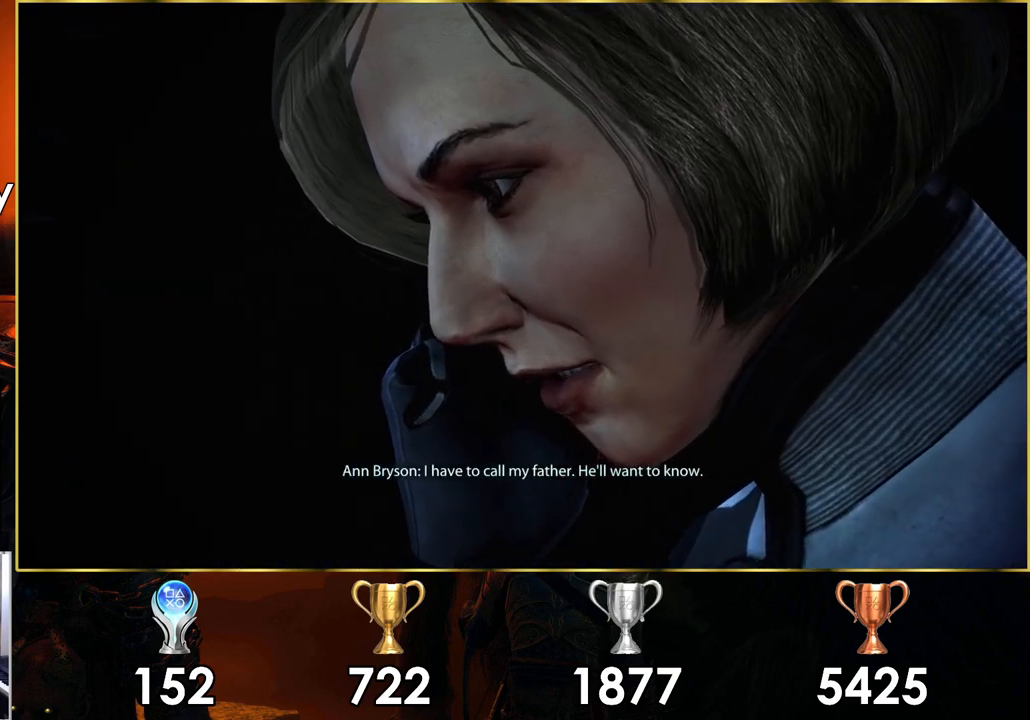
{"buttons": ["SQUARE"], "left_stick": "center", "right_stick": "center", "events": [[417, "SQUARE", "down"]]}
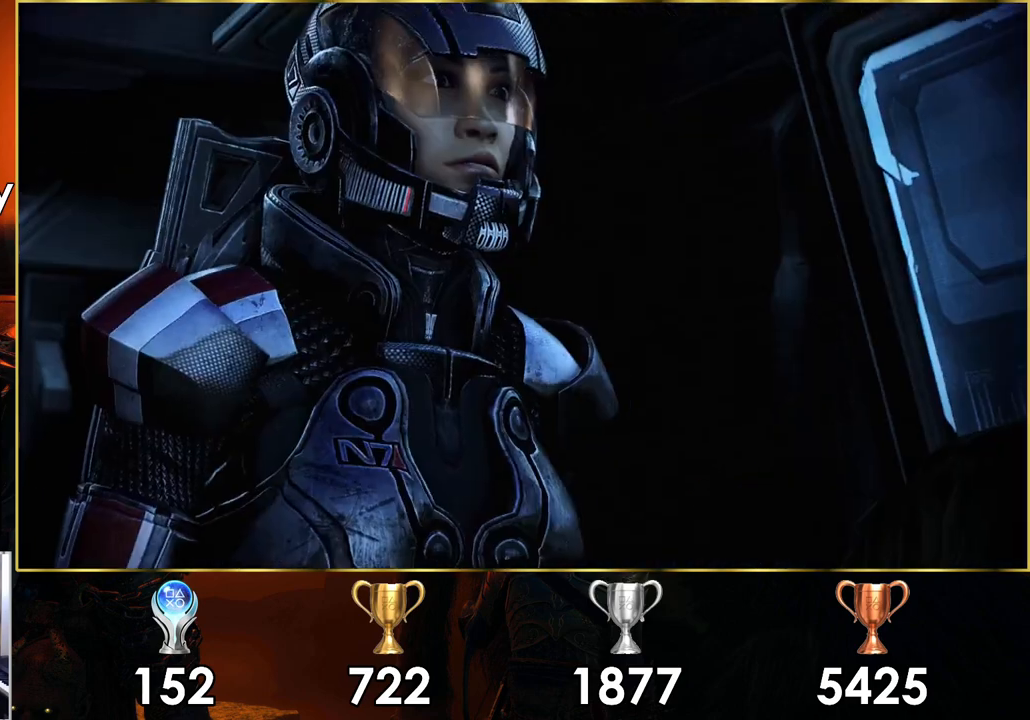
{"buttons": [], "left_stick": "center", "right_stick": "center", "events": [[67, "SQUARE", "up"]]}